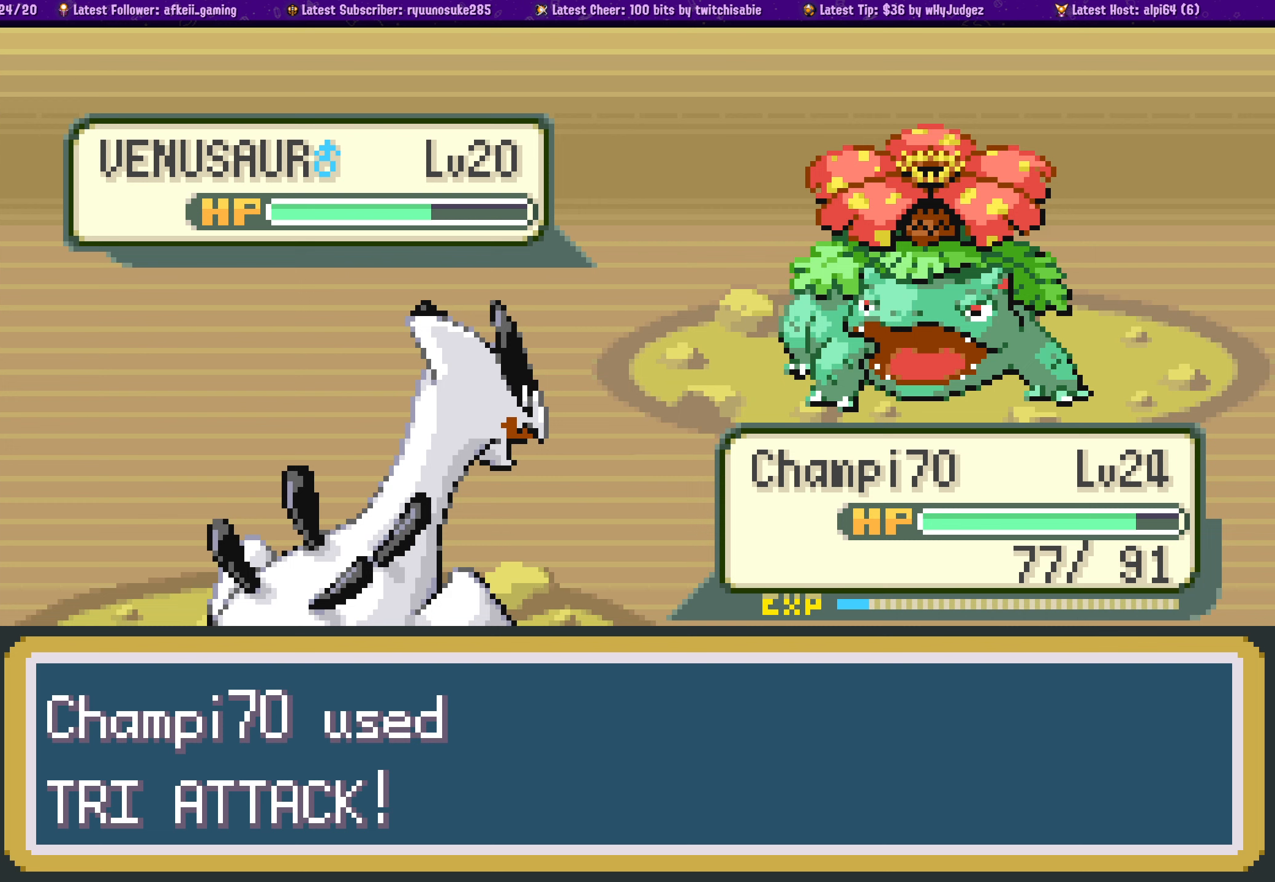
Gameplay with a controller (PlayStation layout); each line is a JSON object with the inputs held at the frame after it. "events" lists button and stick changes between this image and that frame as [ms after this image, input, new state], when the widget could be followed in between. Not read: L2 R2.
{"buttons": [], "left_stick": "center", "right_stick": "center", "events": [[117, "CROSS", "down"], [233, "CROSS", "up"]]}
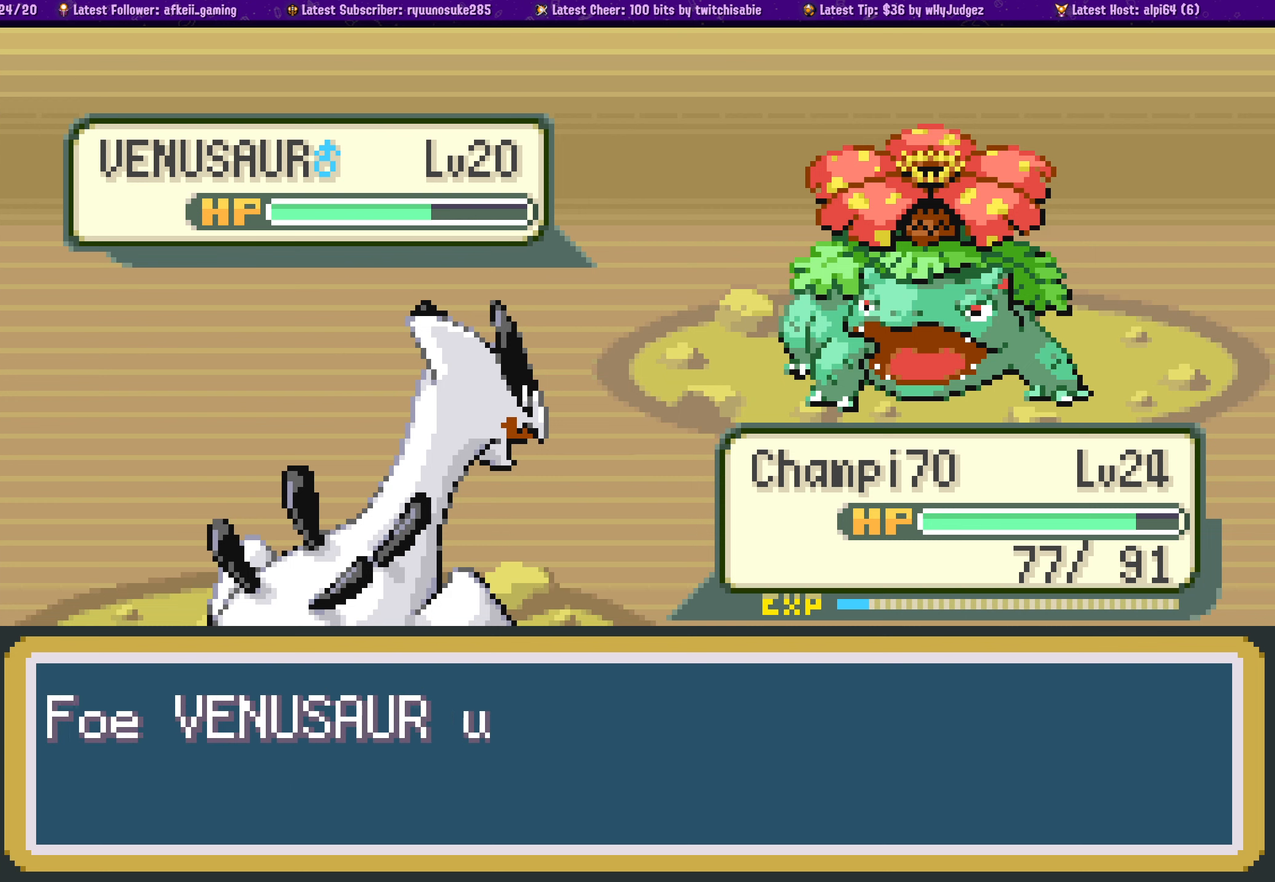
{"buttons": [], "left_stick": "center", "right_stick": "center", "events": [[117, "CROSS", "down"], [233, "CROSS", "up"]]}
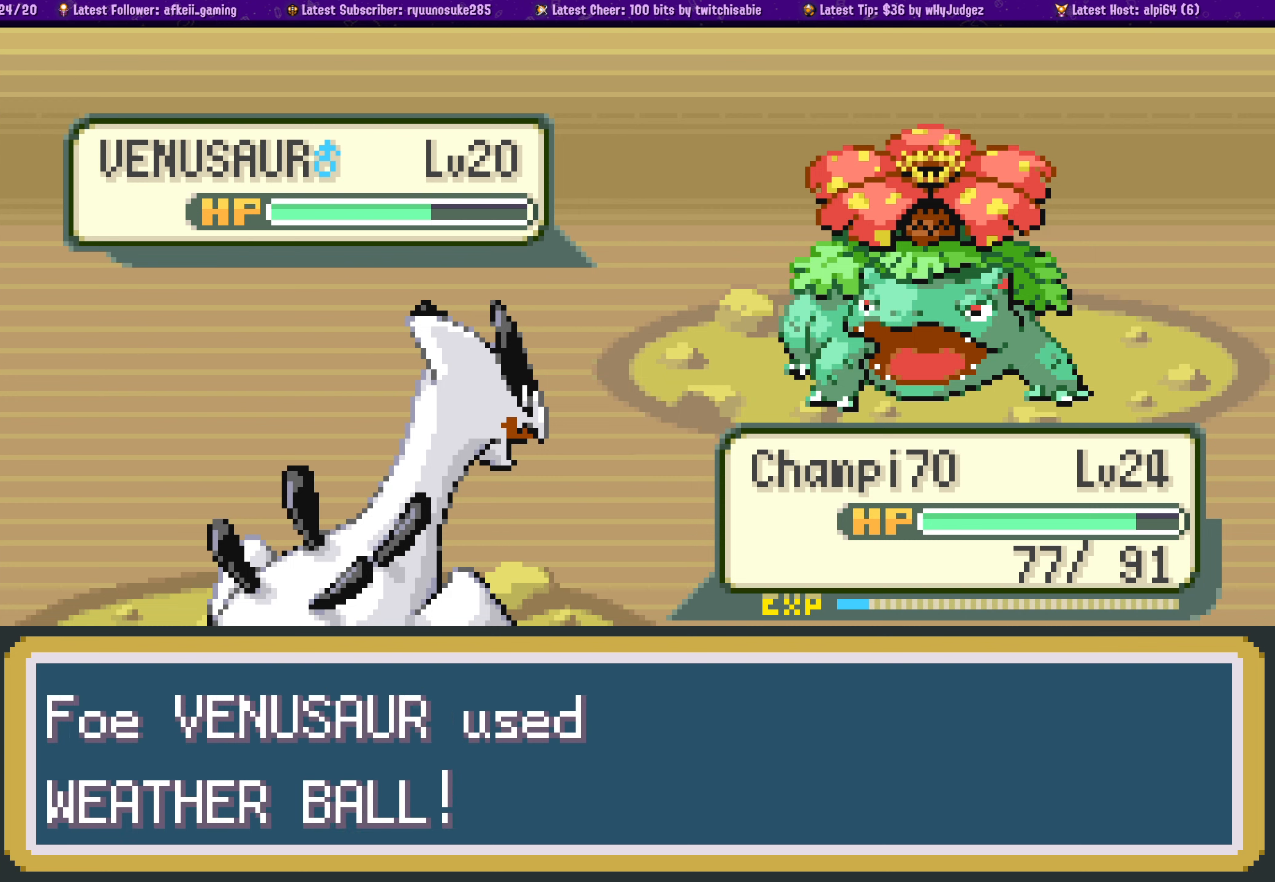
{"buttons": [], "left_stick": "center", "right_stick": "center", "events": [[200, "CROSS", "down"], [317, "CROSS", "up"]]}
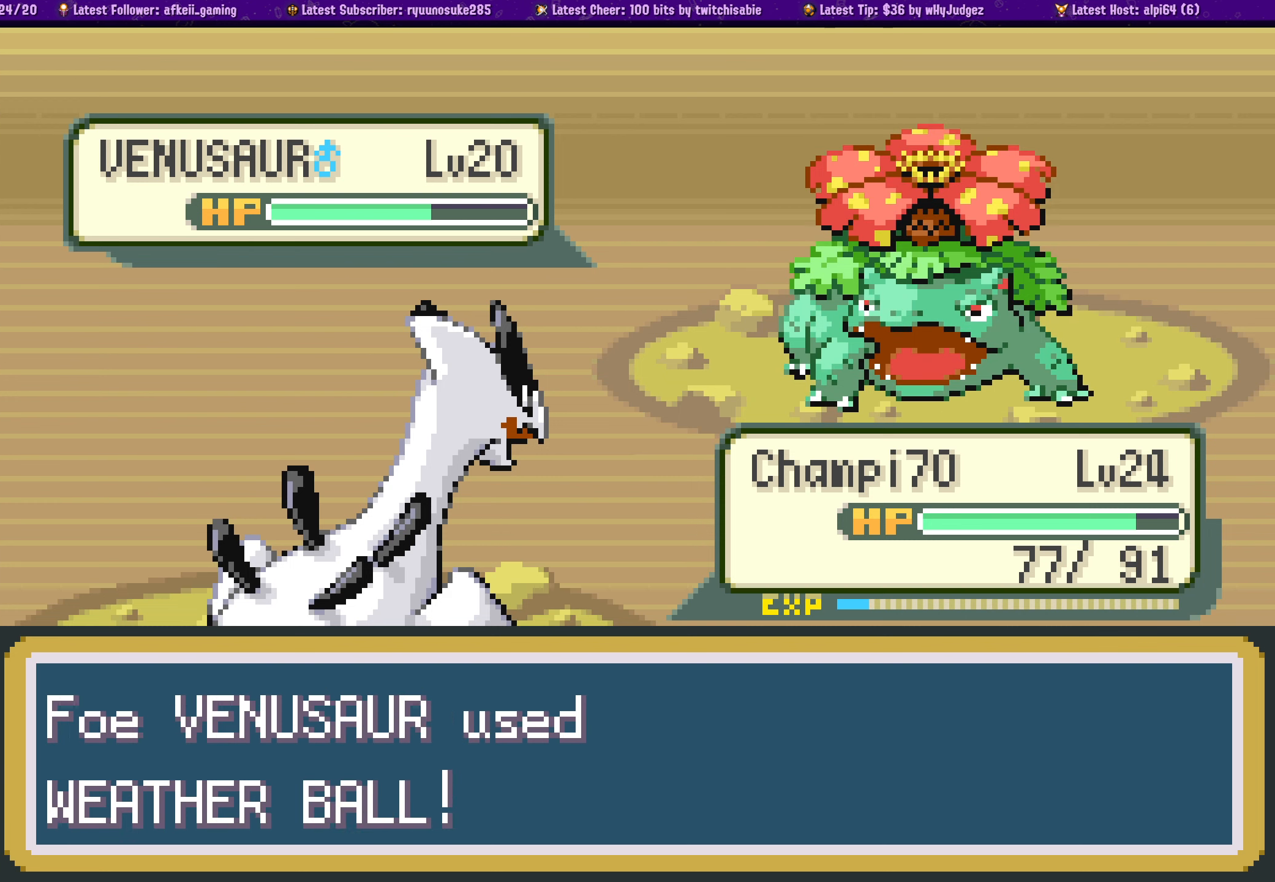
{"buttons": [], "left_stick": "center", "right_stick": "center", "events": []}
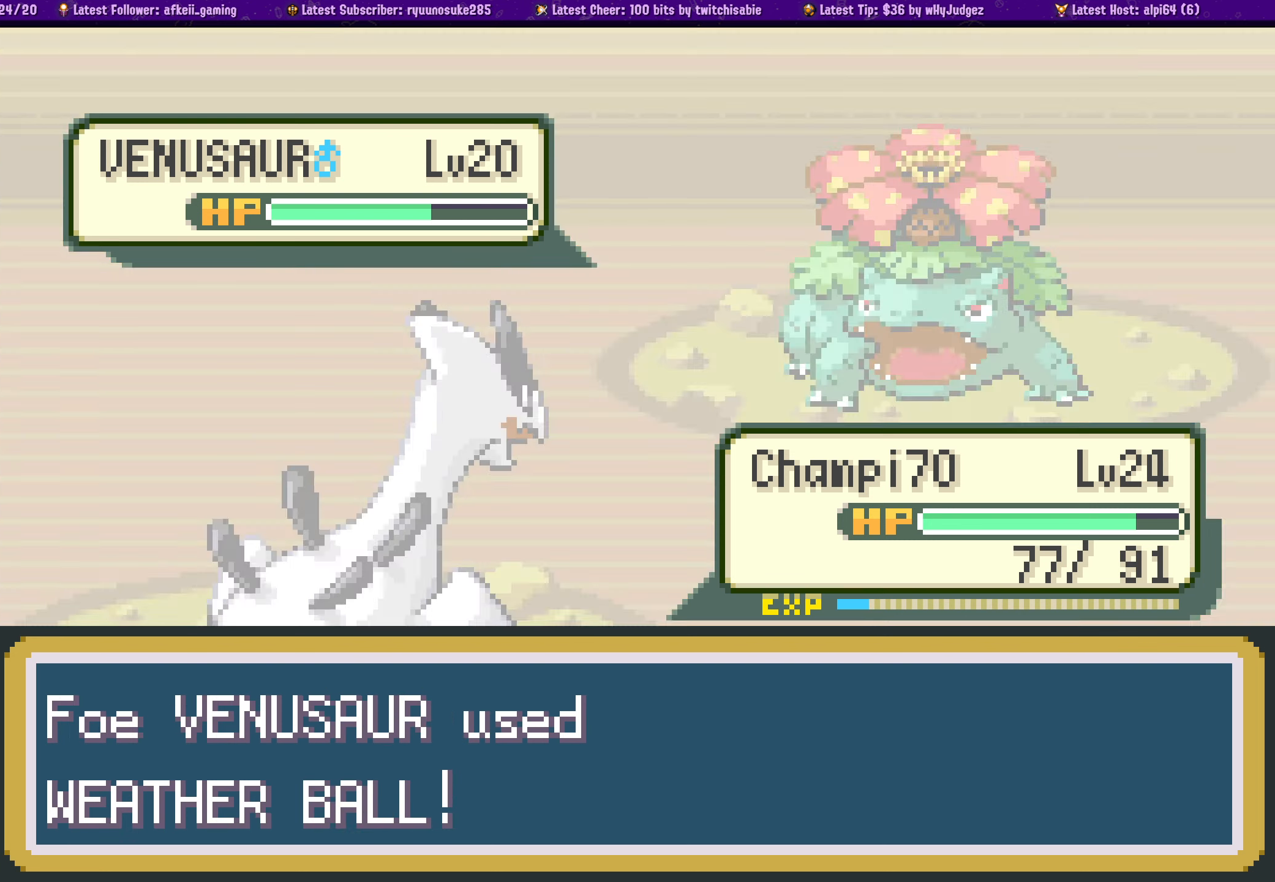
{"buttons": [], "left_stick": "center", "right_stick": "center", "events": []}
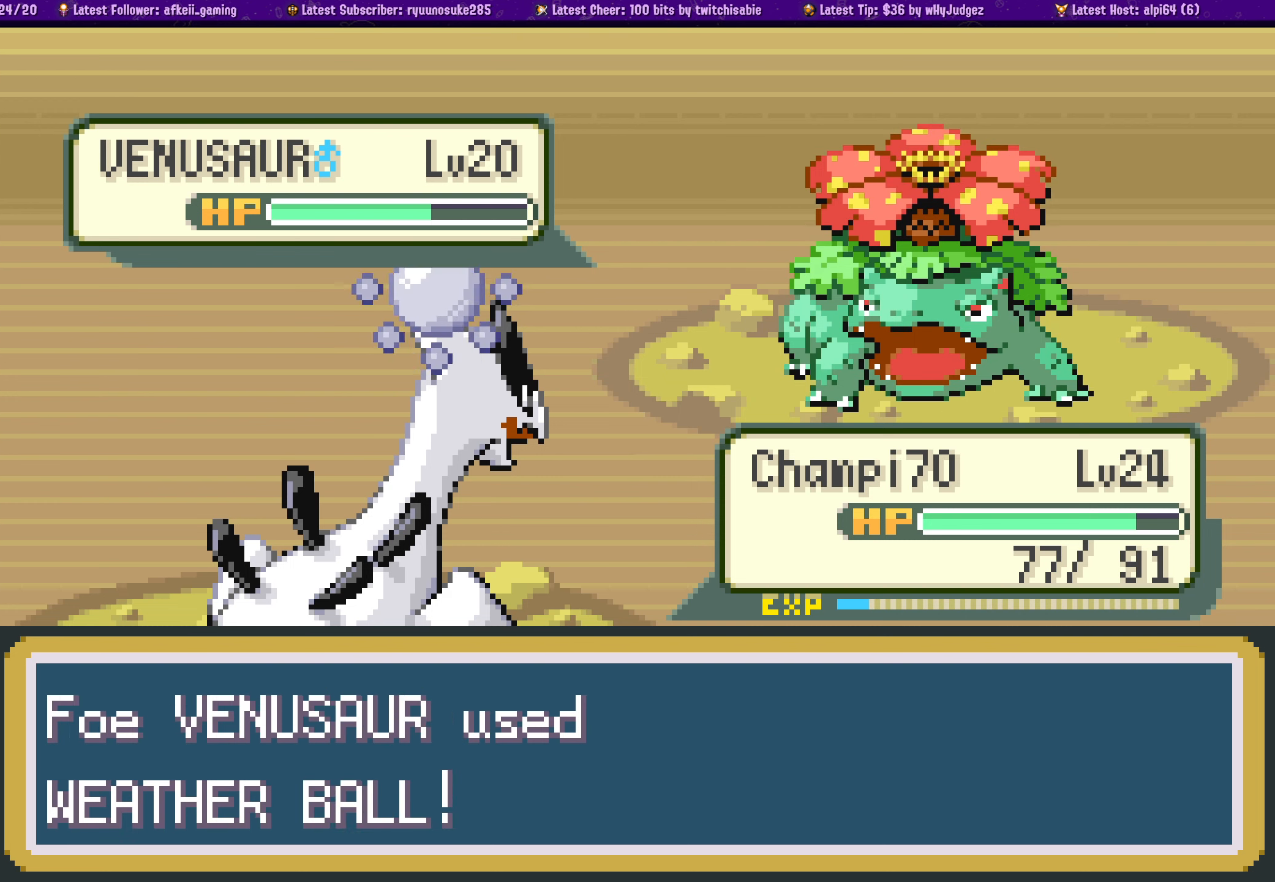
{"buttons": [], "left_stick": "center", "right_stick": "center", "events": []}
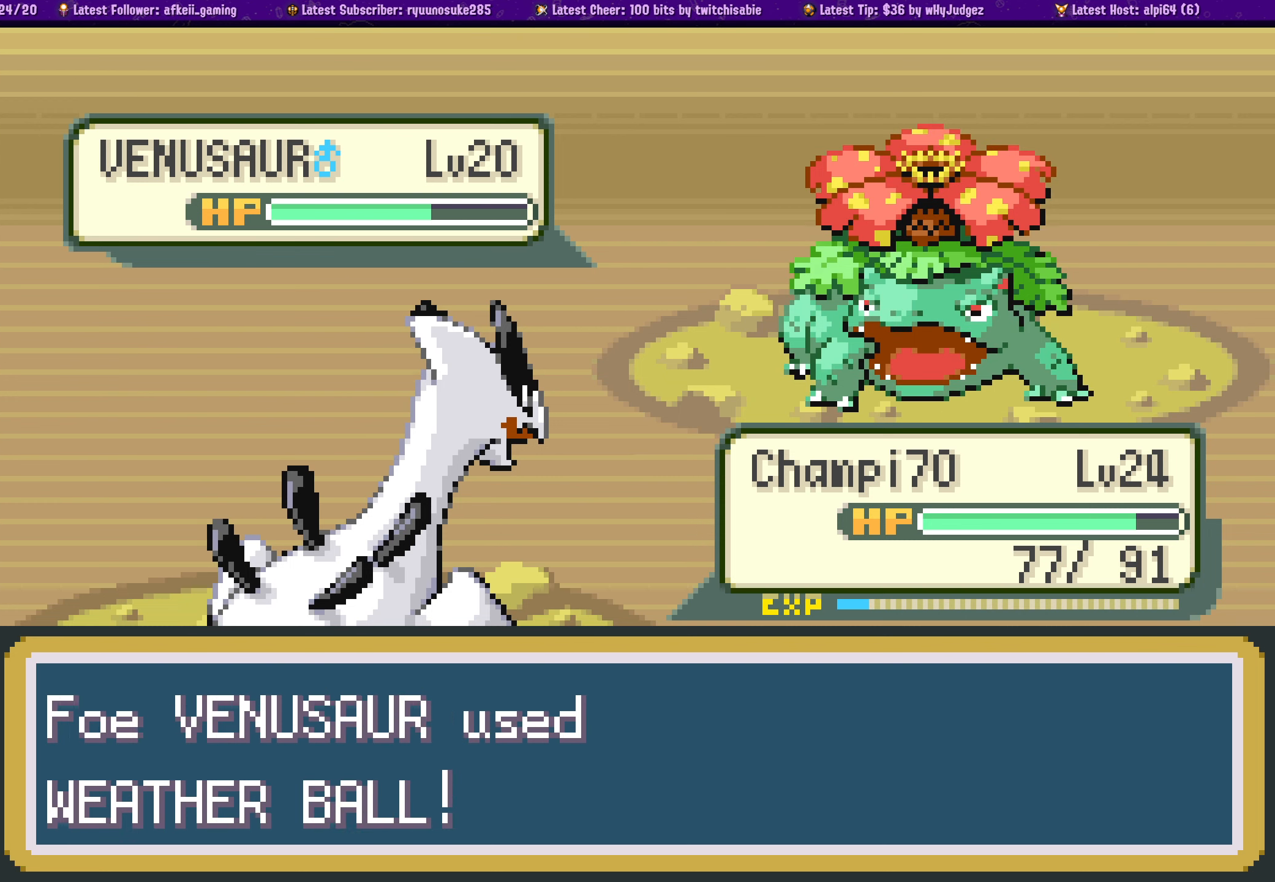
{"buttons": [], "left_stick": "center", "right_stick": "center", "events": []}
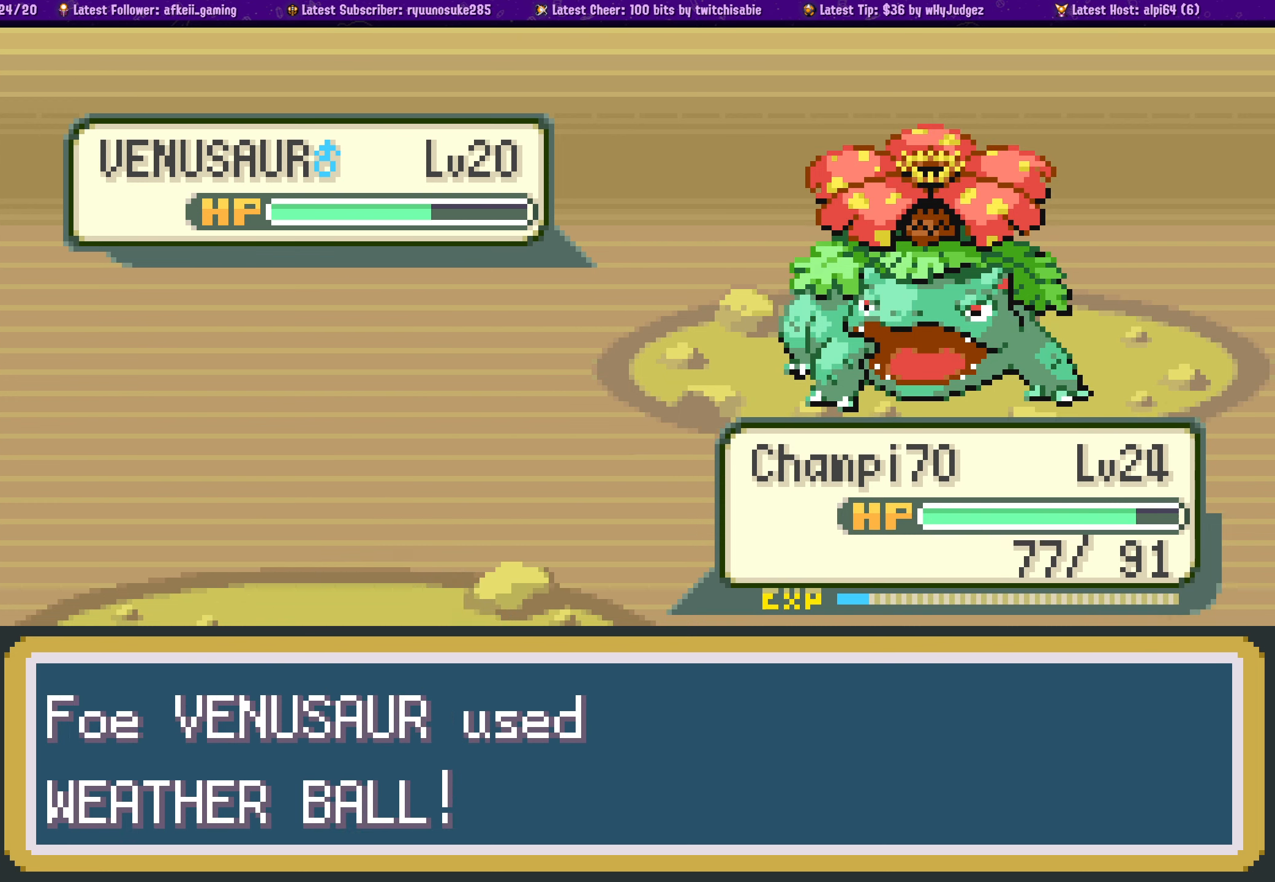
{"buttons": [], "left_stick": "center", "right_stick": "center", "events": []}
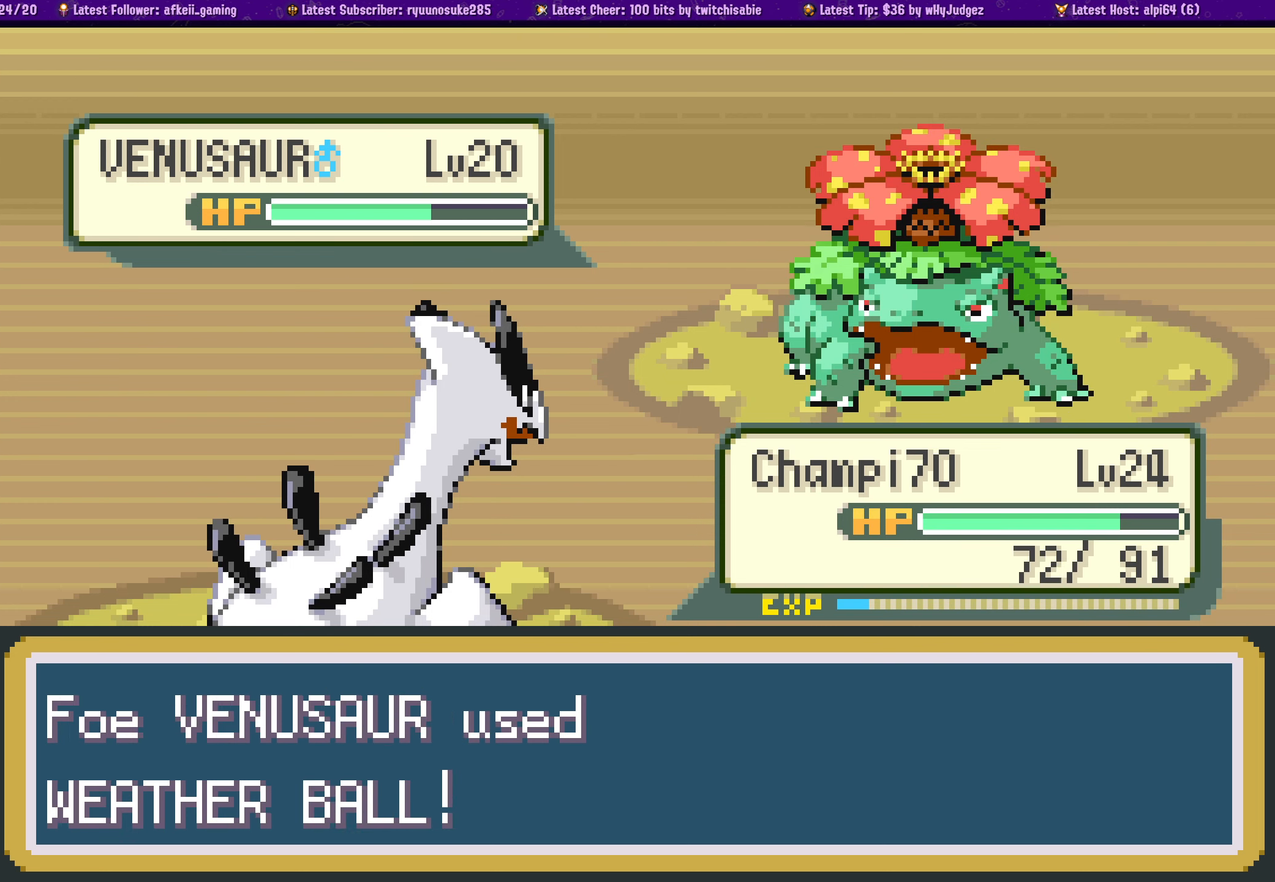
{"buttons": [], "left_stick": "center", "right_stick": "center", "events": []}
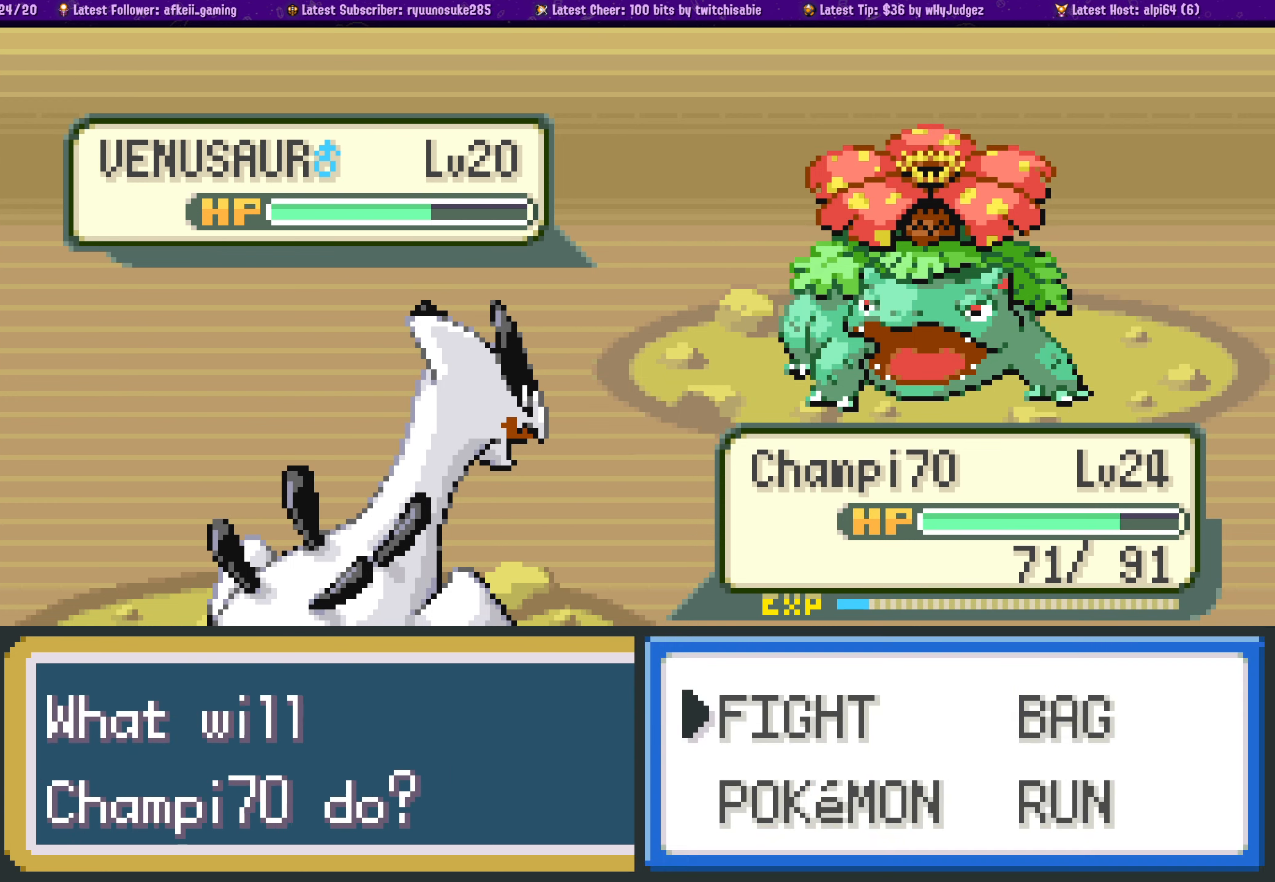
{"buttons": [], "left_stick": "center", "right_stick": "center", "events": []}
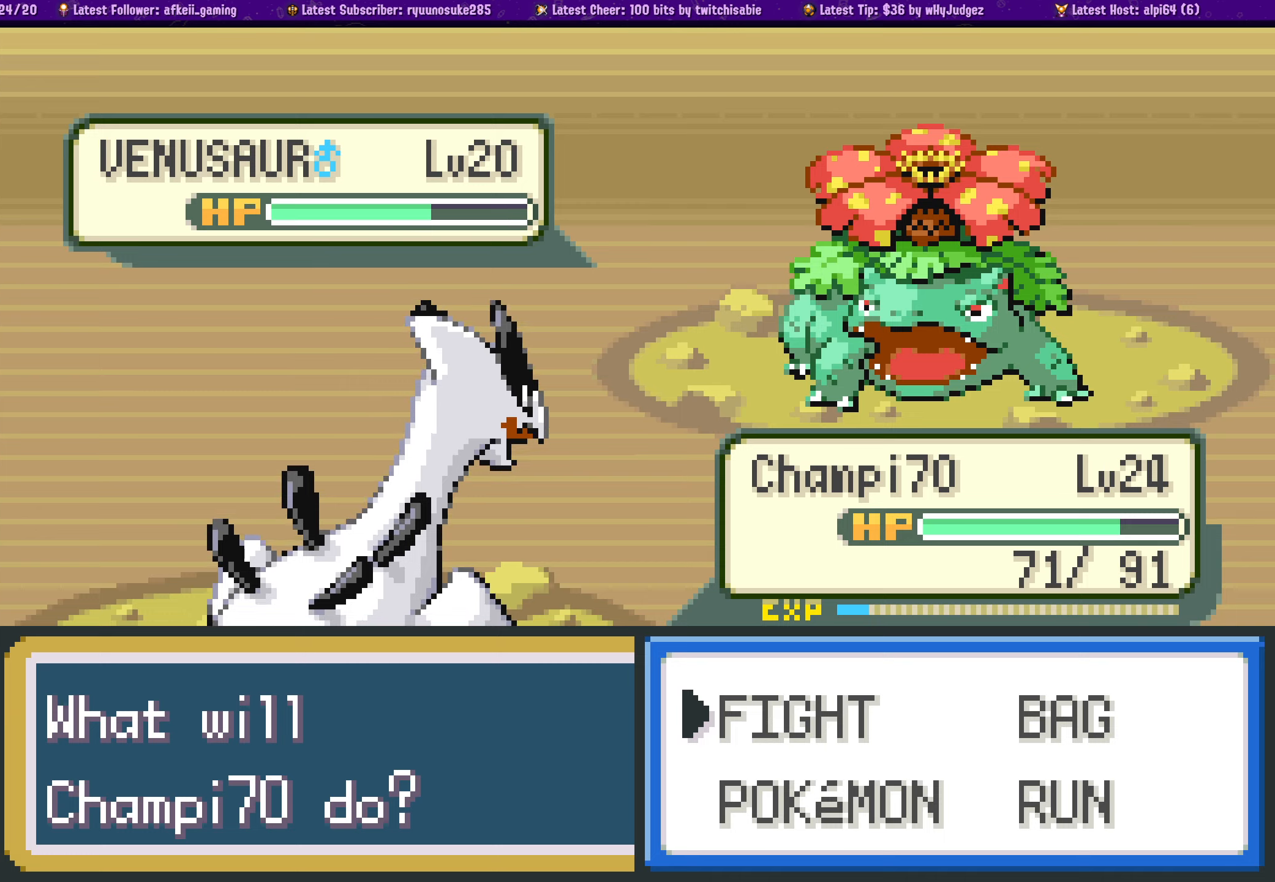
{"buttons": [], "left_stick": "center", "right_stick": "center", "events": [[67, "CROSS", "down"], [167, "CROSS", "up"]]}
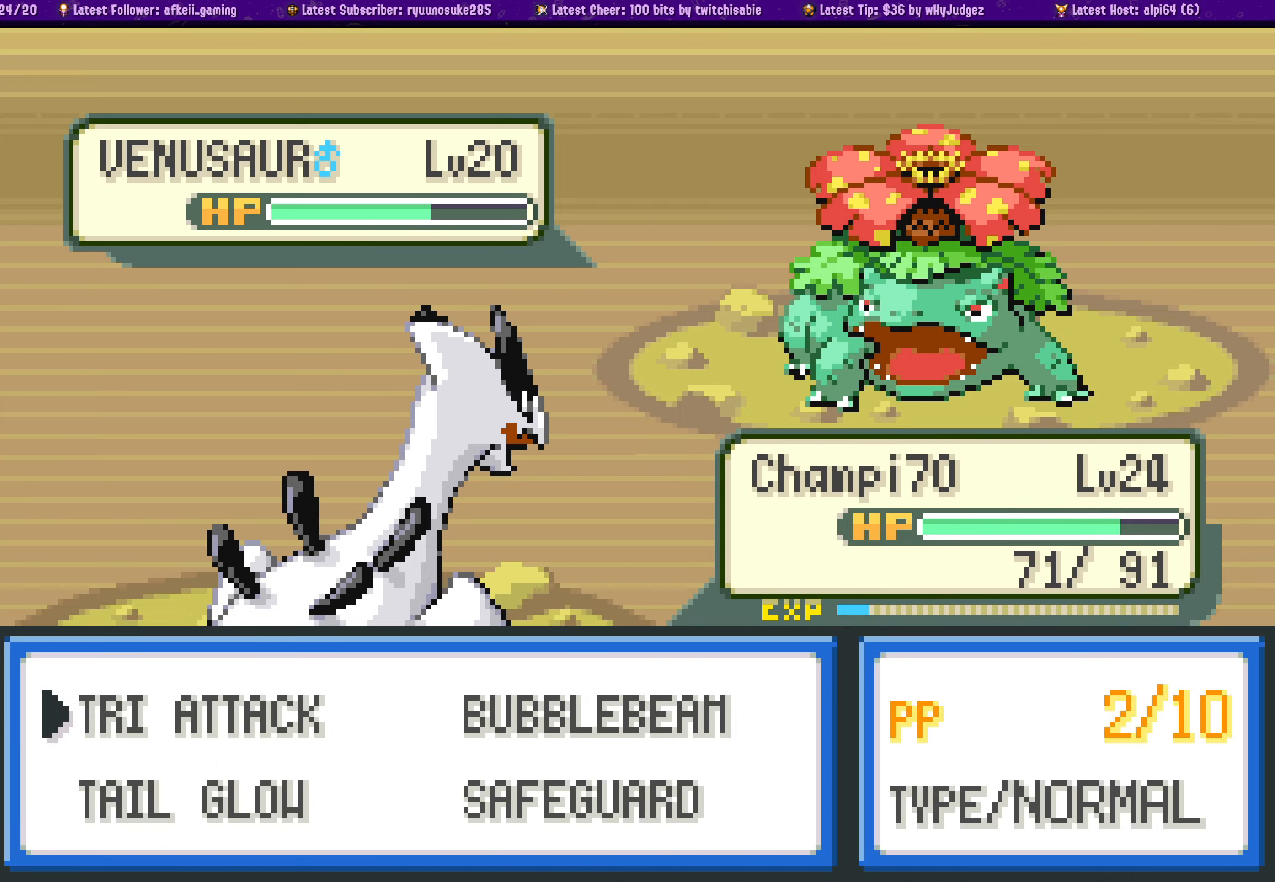
{"buttons": [], "left_stick": "center", "right_stick": "center", "events": [[17, "CROSS", "down"], [150, "CROSS", "up"], [384, "CROSS", "down"], [500, "CROSS", "up"]]}
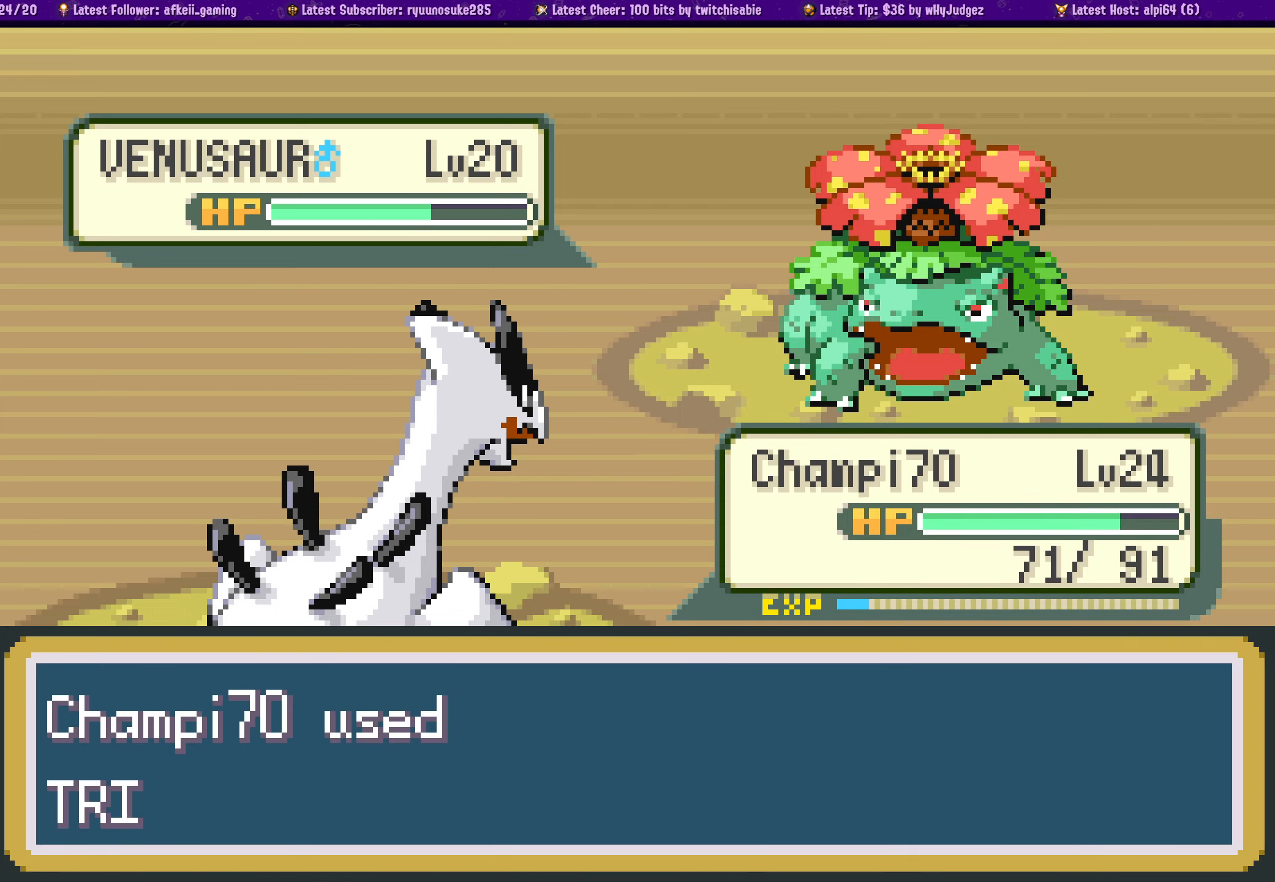
{"buttons": [], "left_stick": "center", "right_stick": "center", "events": [[334, "CROSS", "down"], [434, "CROSS", "up"]]}
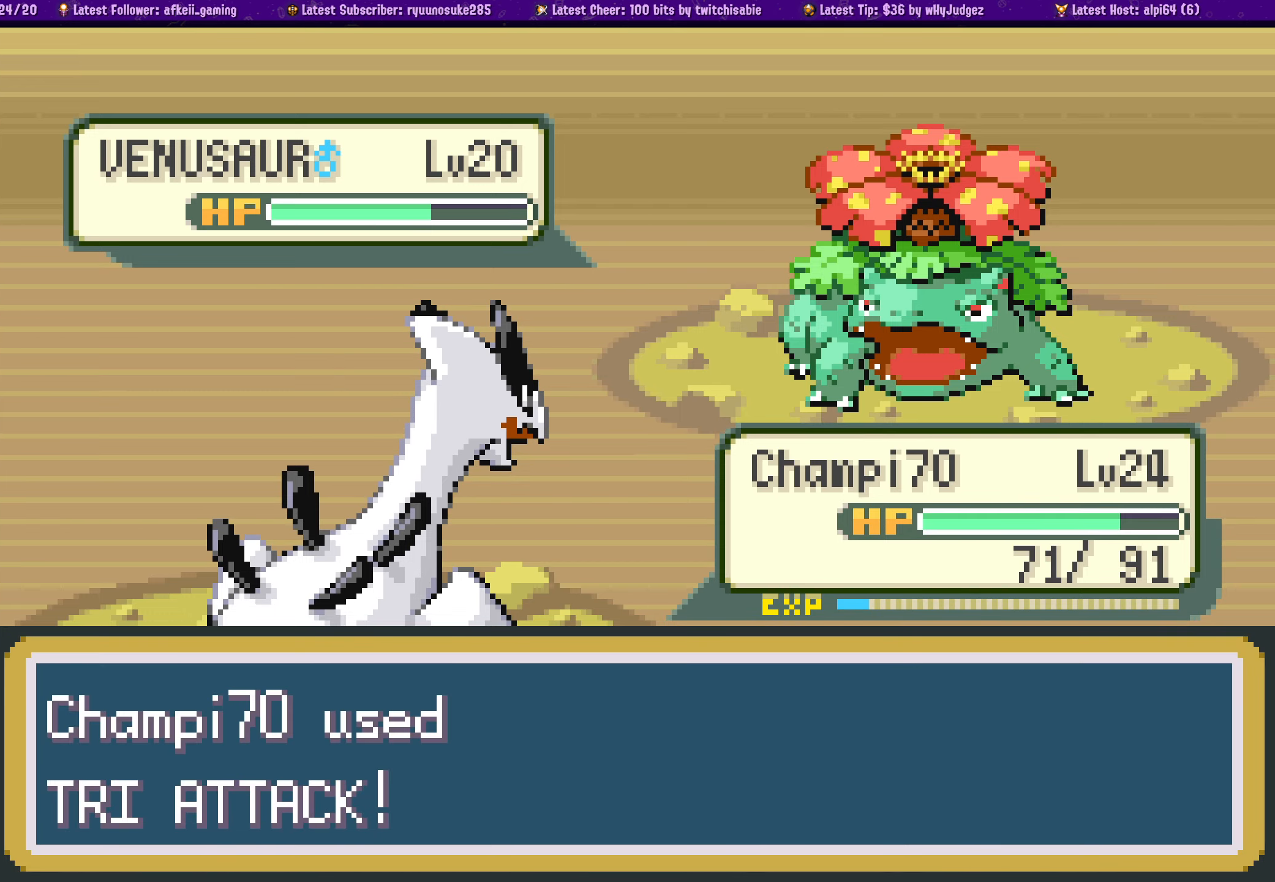
{"buttons": ["CROSS"], "left_stick": "center", "right_stick": "center", "events": [[50, "CROSS", "down"], [184, "CROSS", "up"], [417, "CROSS", "down"]]}
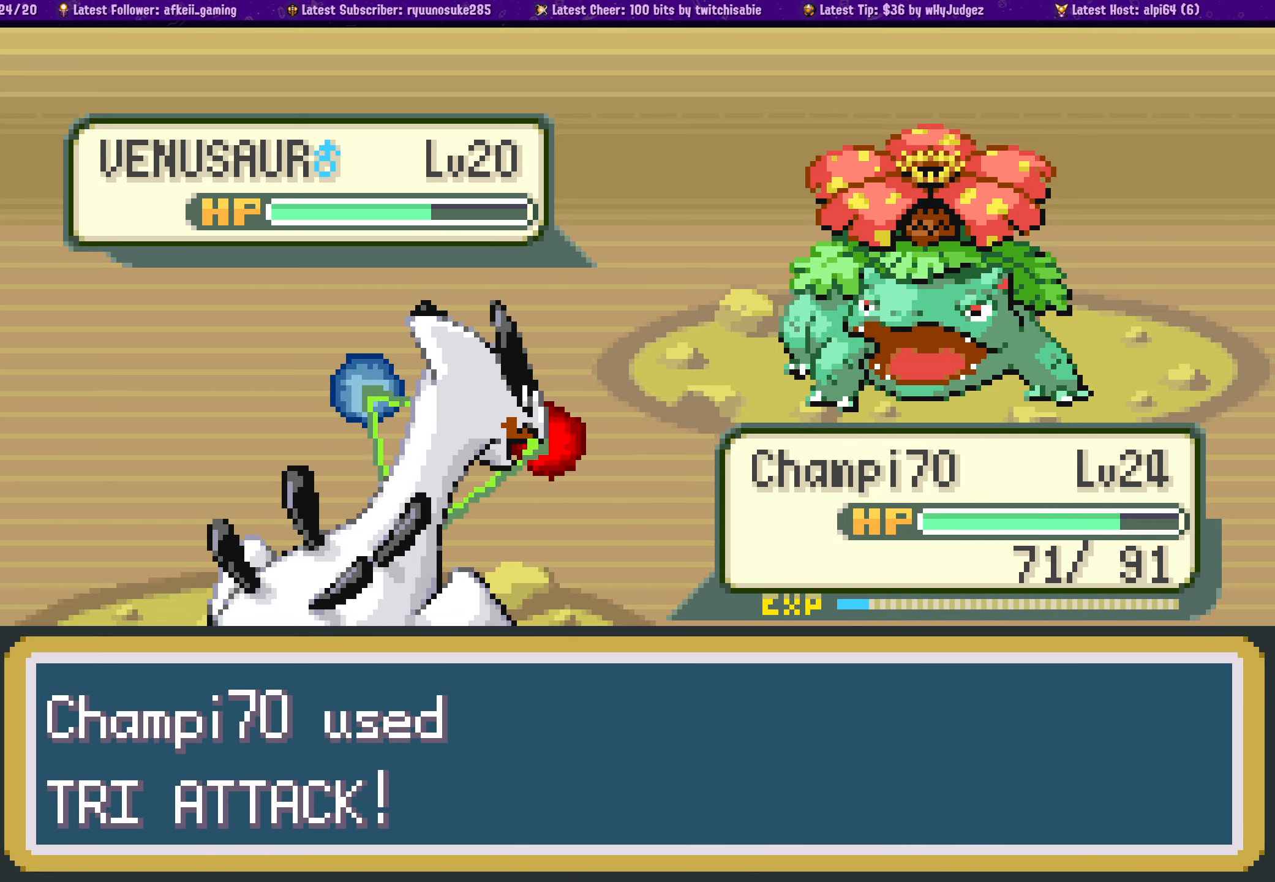
{"buttons": [], "left_stick": "center", "right_stick": "center", "events": [[34, "CROSS", "up"]]}
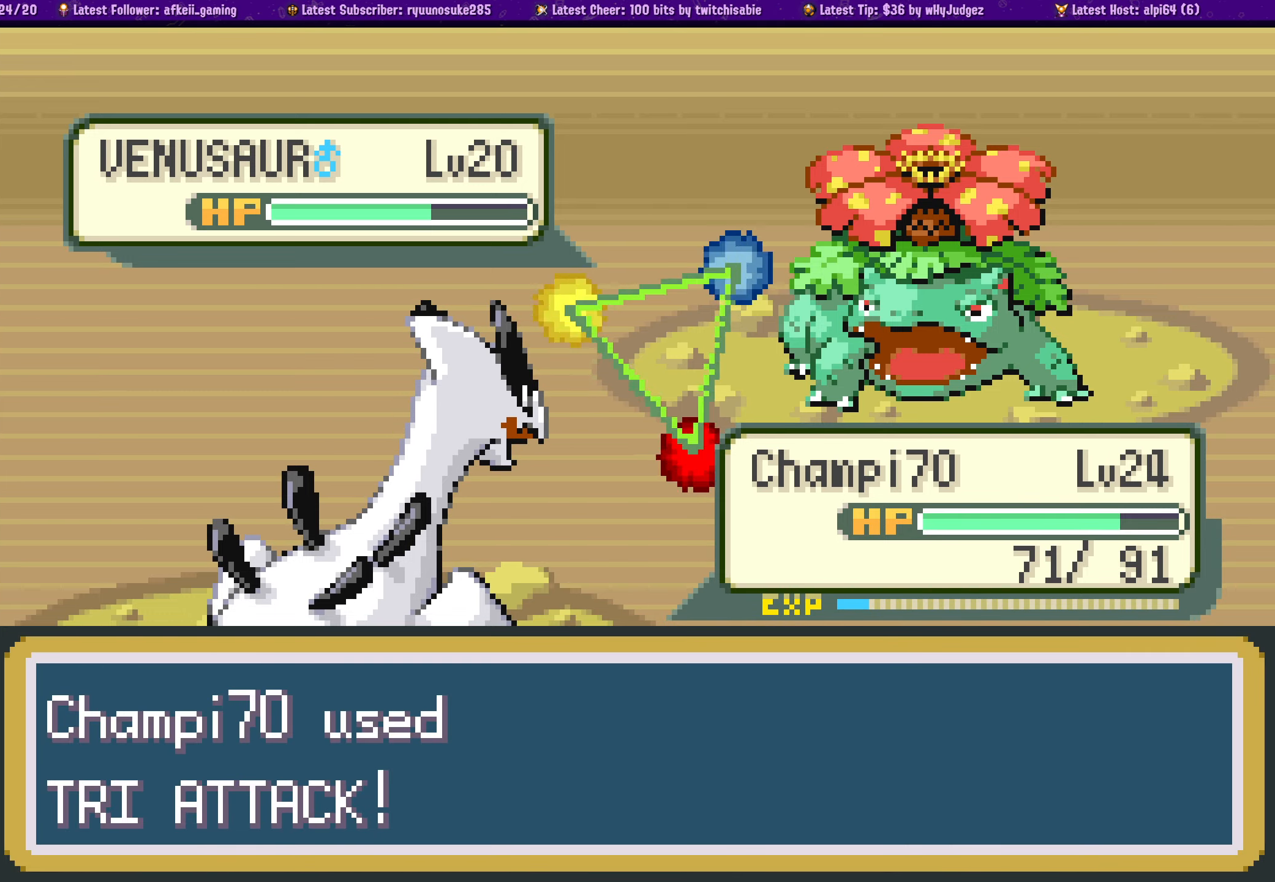
{"buttons": [], "left_stick": "center", "right_stick": "center", "events": []}
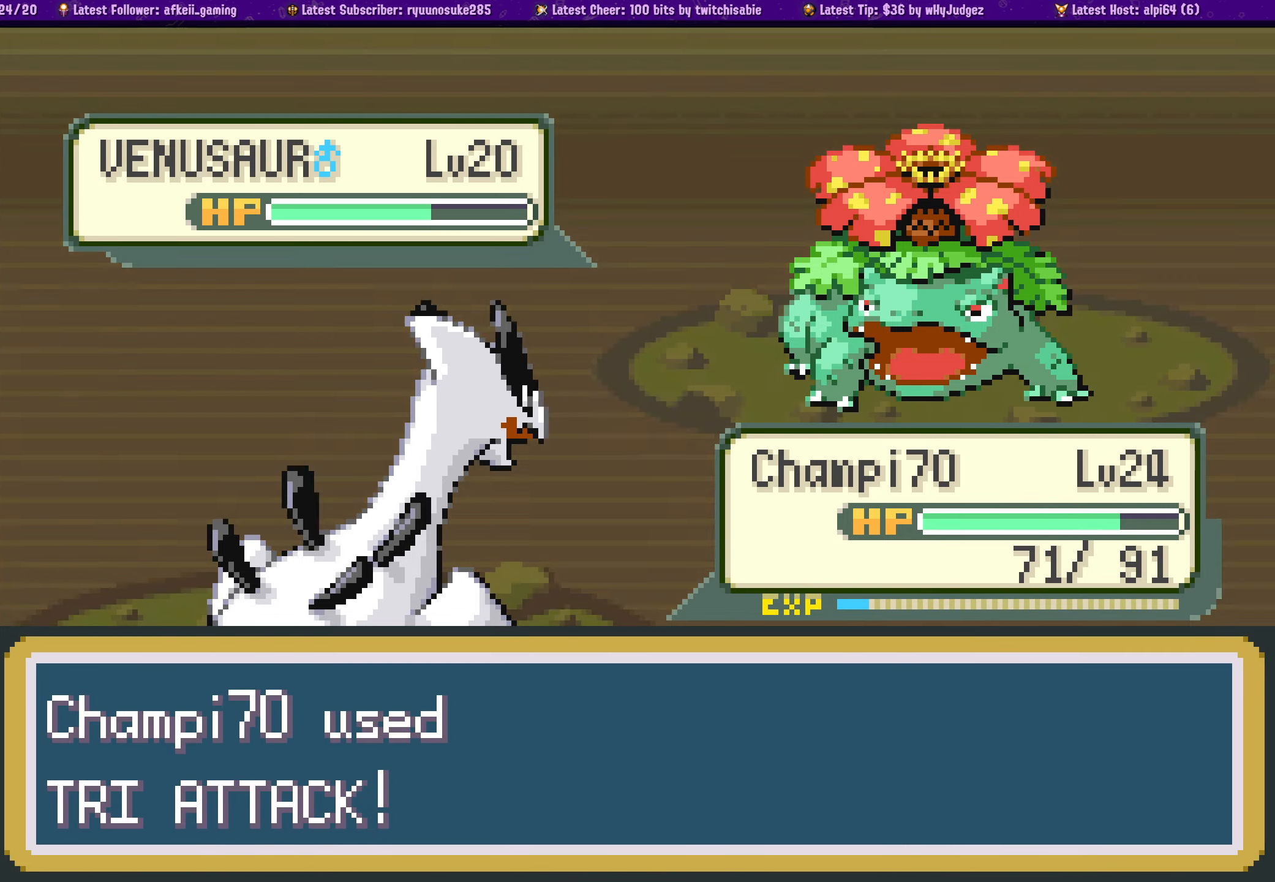
{"buttons": [], "left_stick": "center", "right_stick": "center", "events": []}
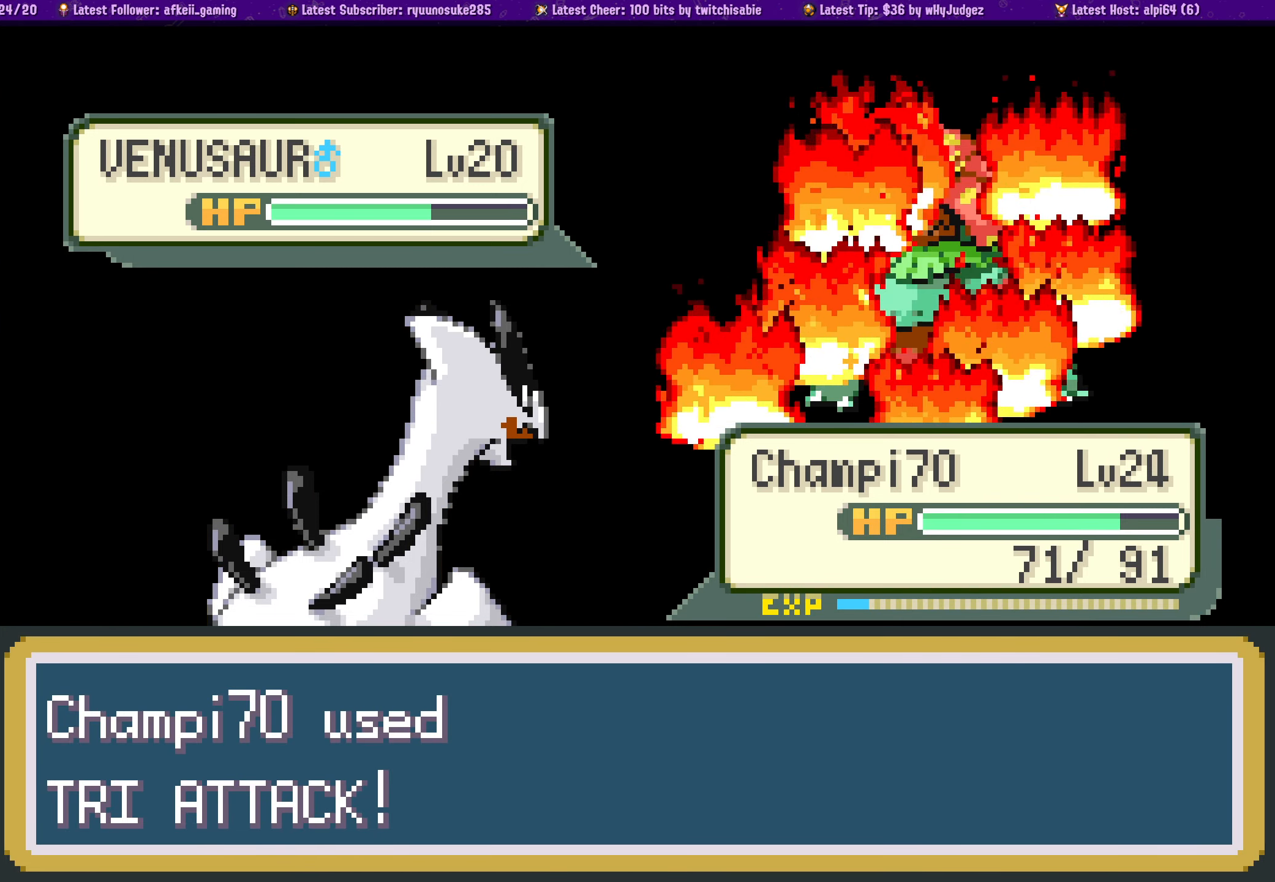
{"buttons": [], "left_stick": "center", "right_stick": "center", "events": []}
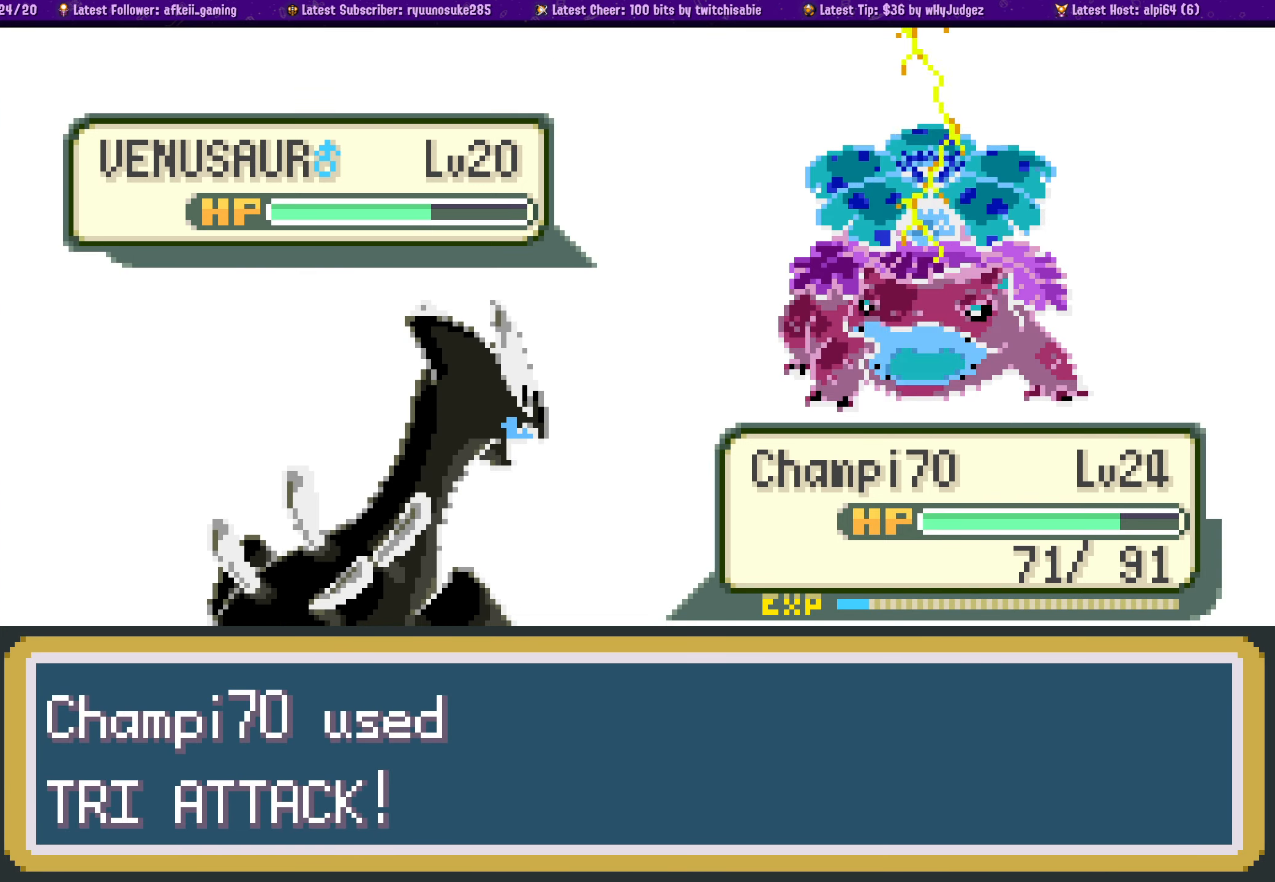
{"buttons": [], "left_stick": "center", "right_stick": "center", "events": []}
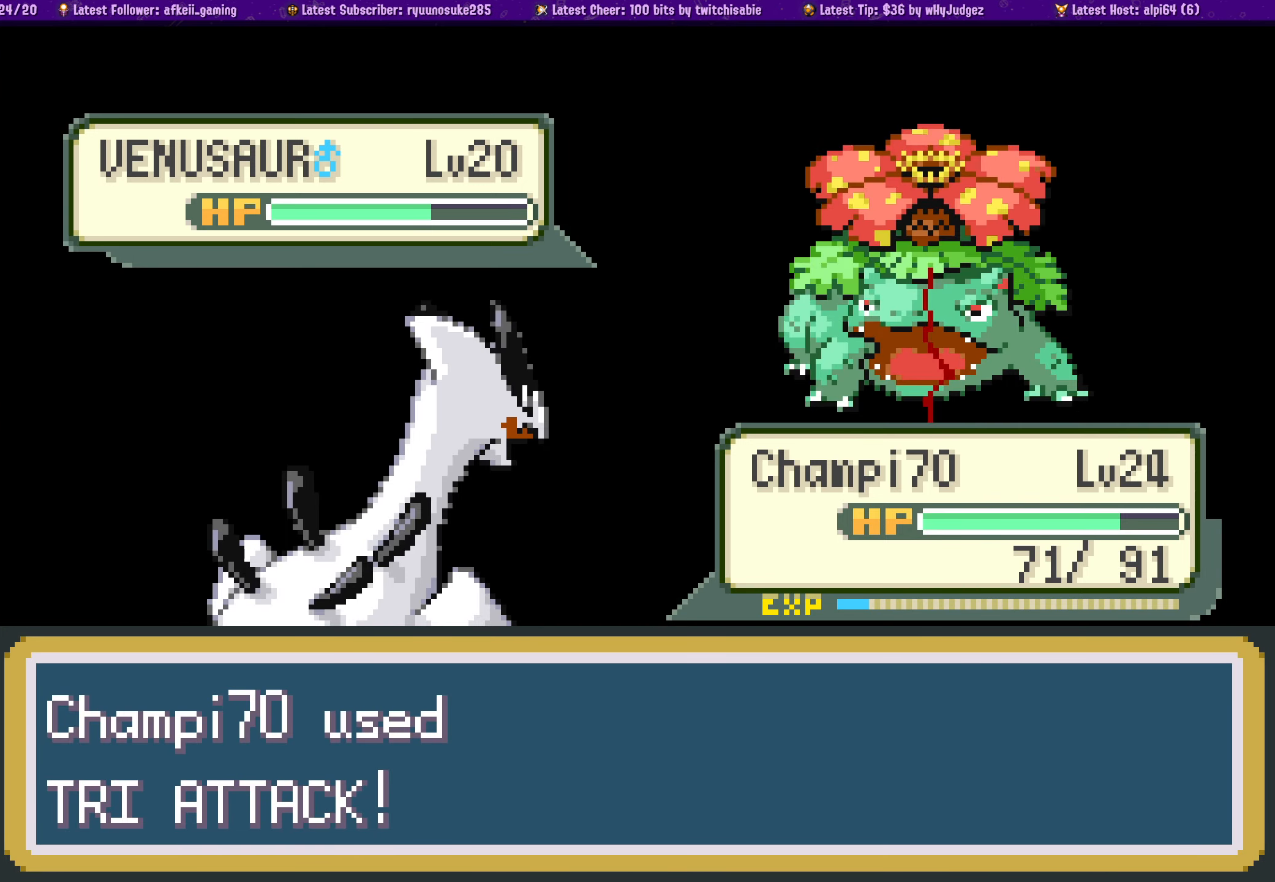
{"buttons": [], "left_stick": "center", "right_stick": "center", "events": []}
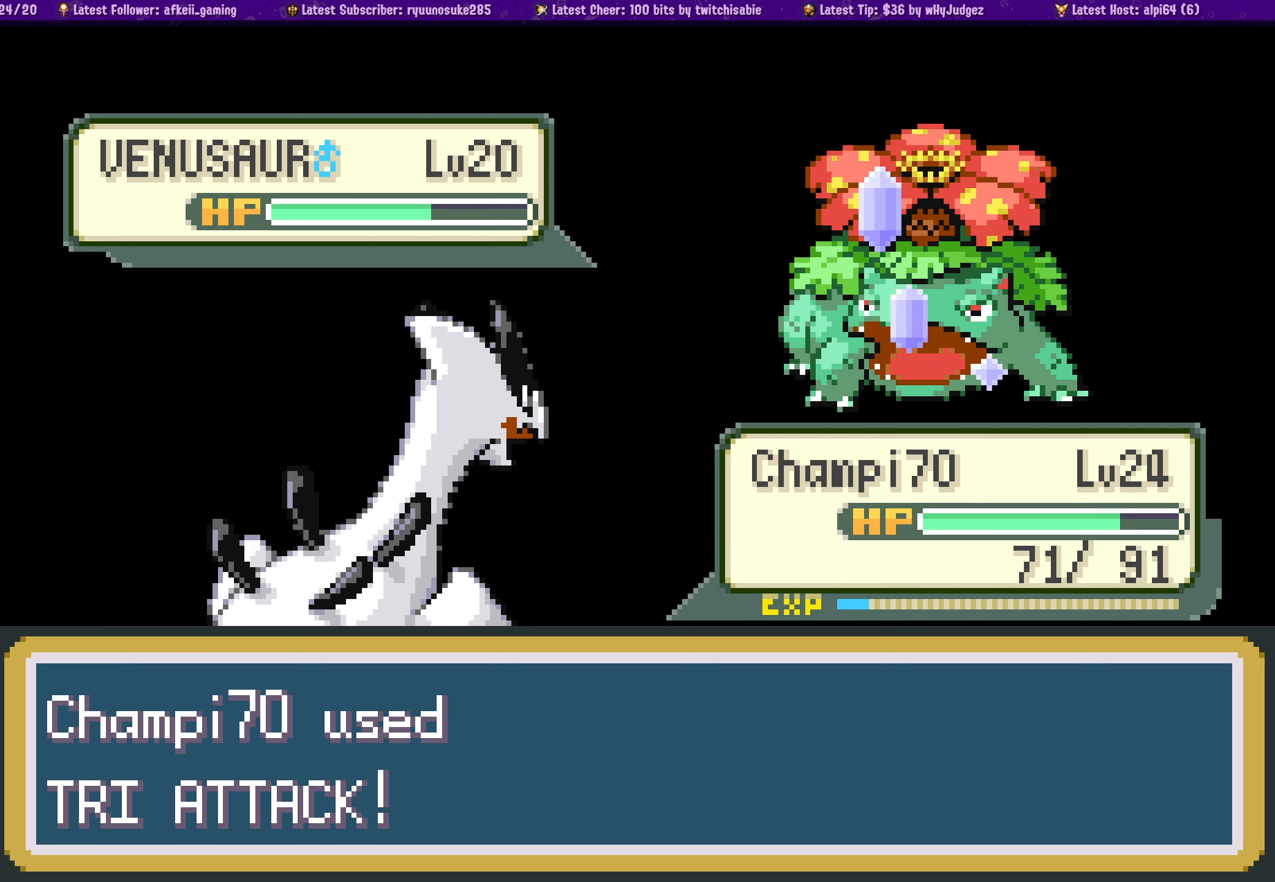
{"buttons": [], "left_stick": "center", "right_stick": "center", "events": []}
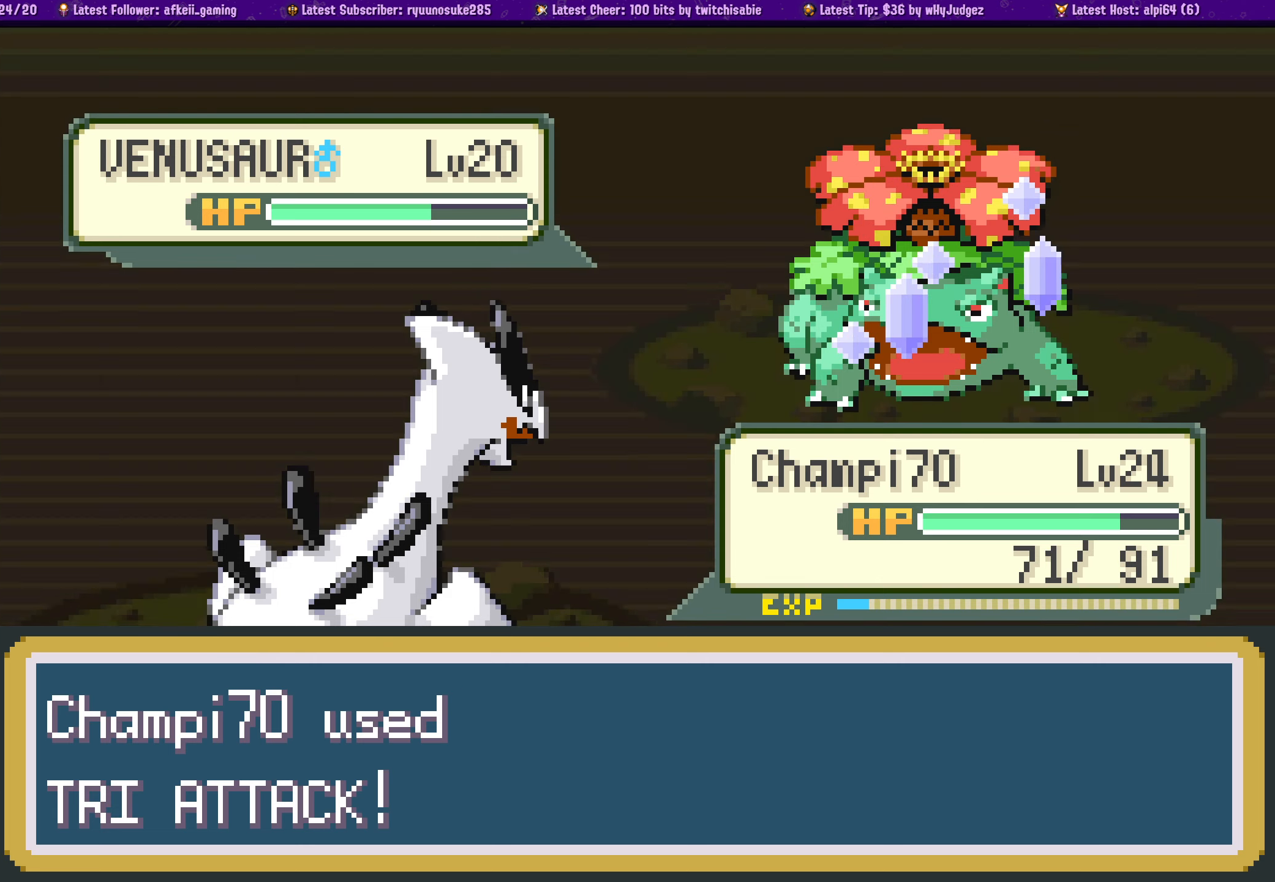
{"buttons": [], "left_stick": "center", "right_stick": "center", "events": []}
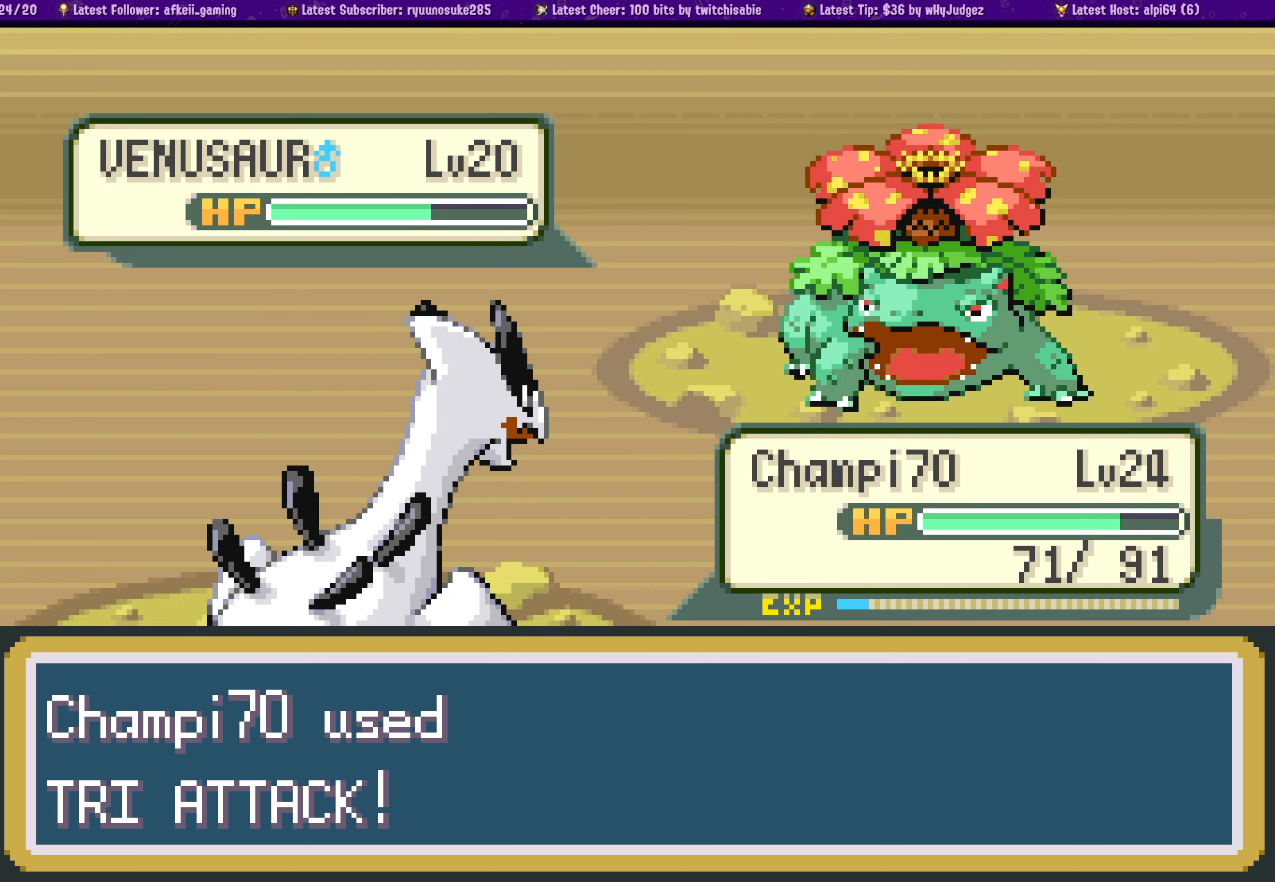
{"buttons": [], "left_stick": "center", "right_stick": "center", "events": []}
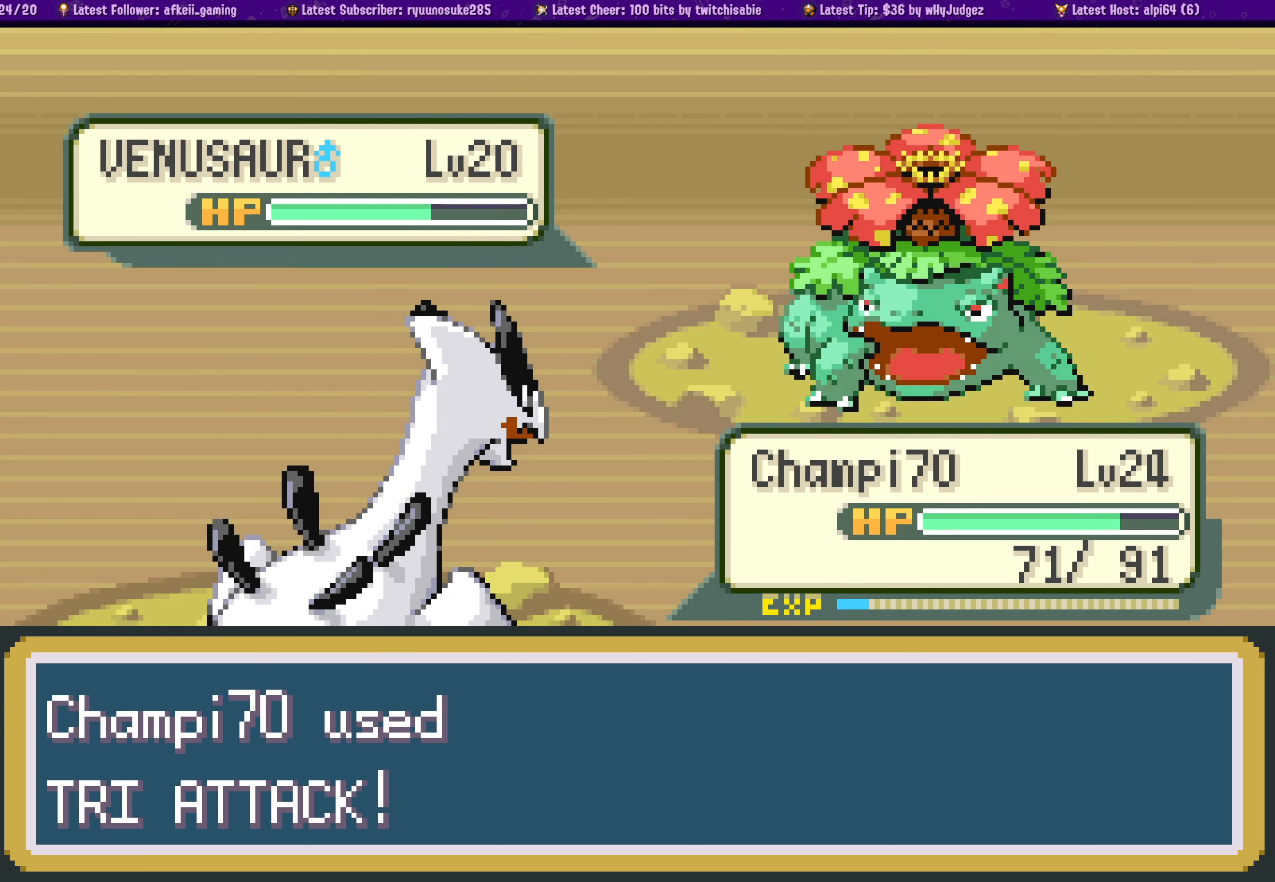
{"buttons": [], "left_stick": "center", "right_stick": "center", "events": []}
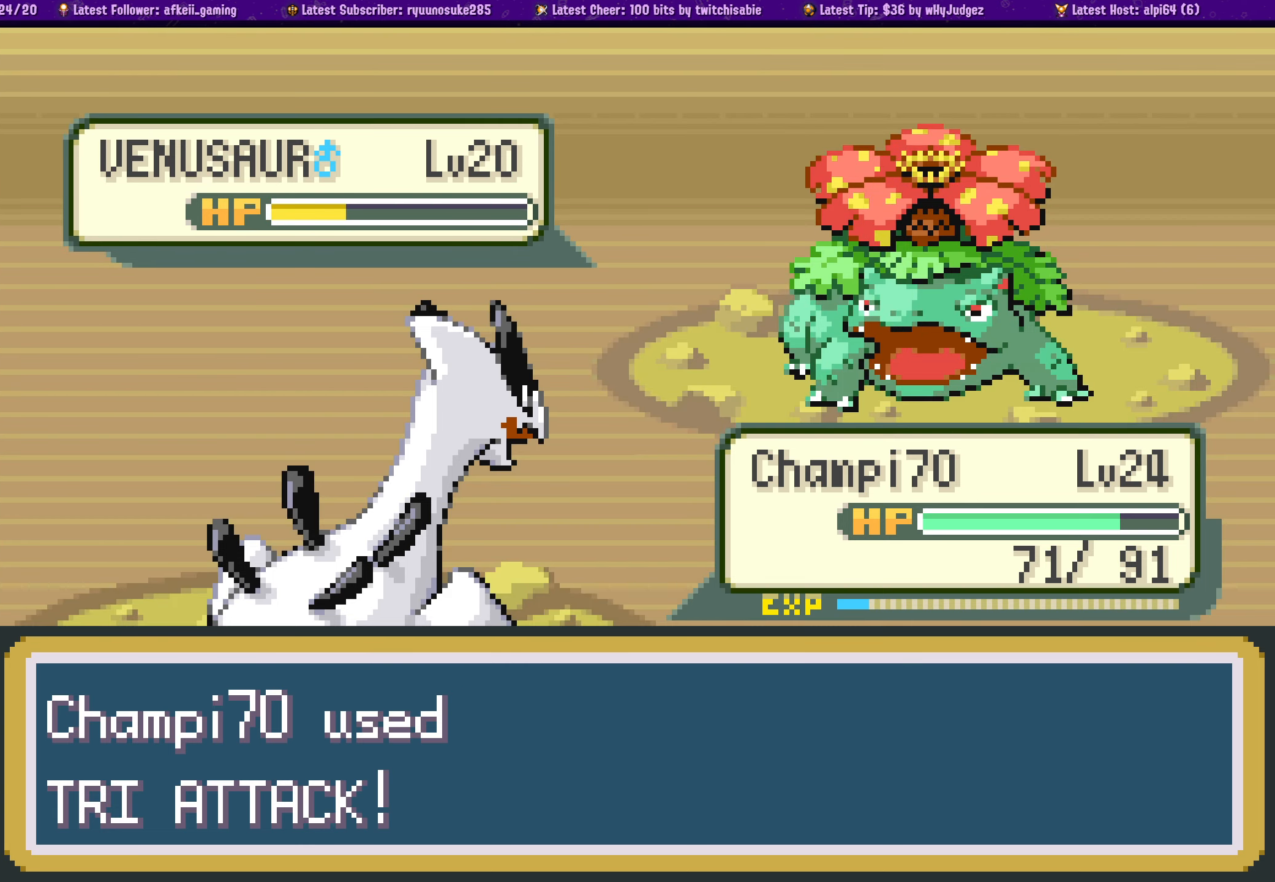
{"buttons": [], "left_stick": "center", "right_stick": "center", "events": []}
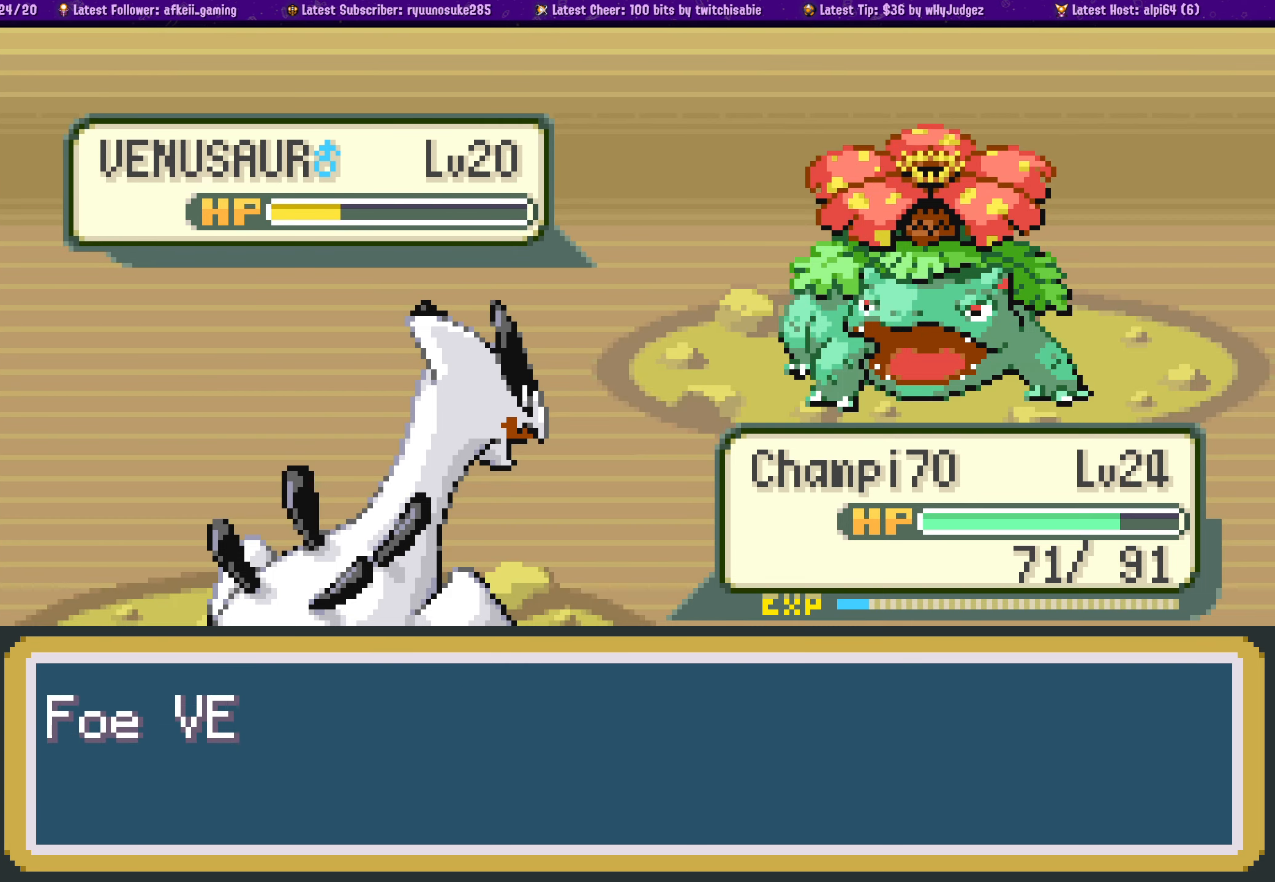
{"buttons": [], "left_stick": "center", "right_stick": "center", "events": [[250, "CROSS", "down"], [416, "CROSS", "up"]]}
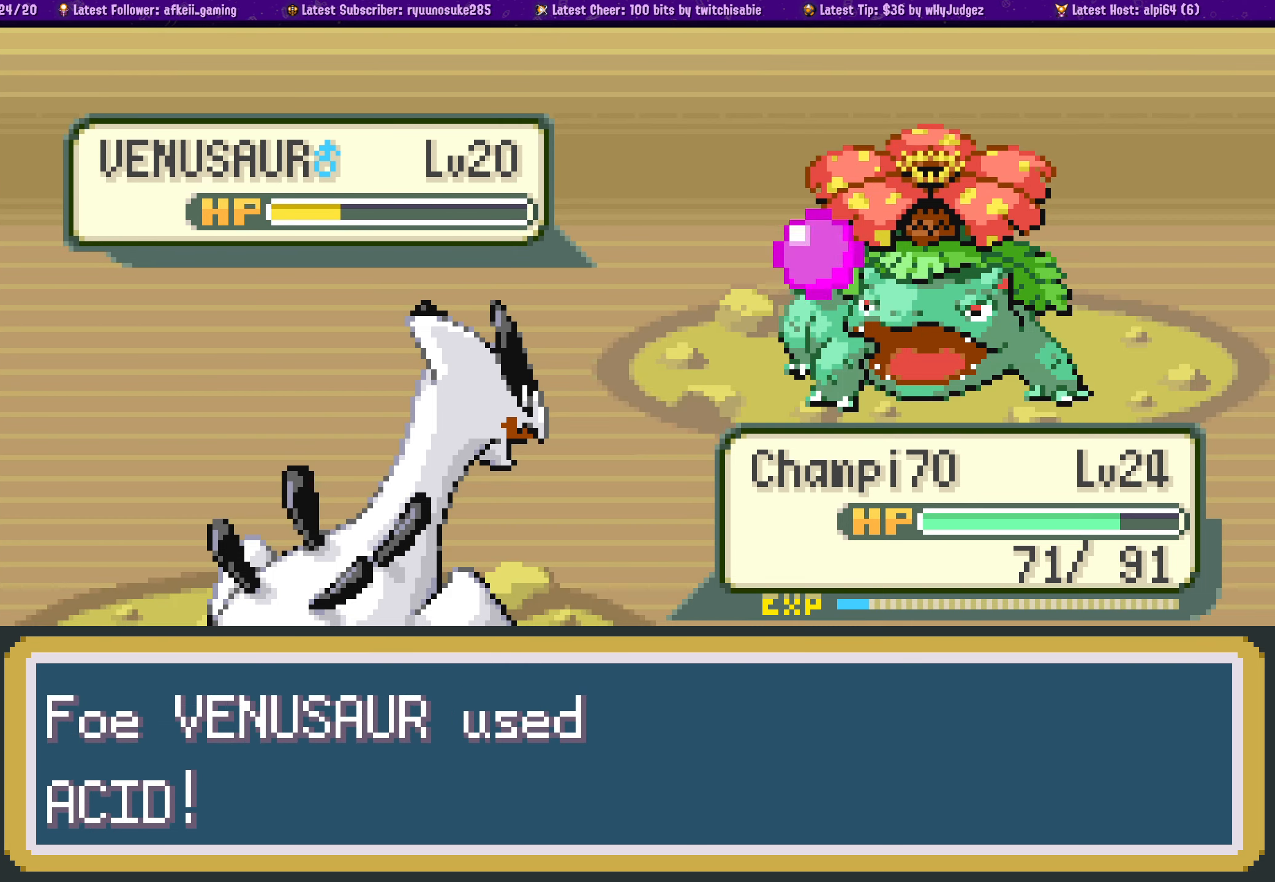
{"buttons": [], "left_stick": "center", "right_stick": "center", "events": [[316, "CROSS", "down"], [466, "CROSS", "up"]]}